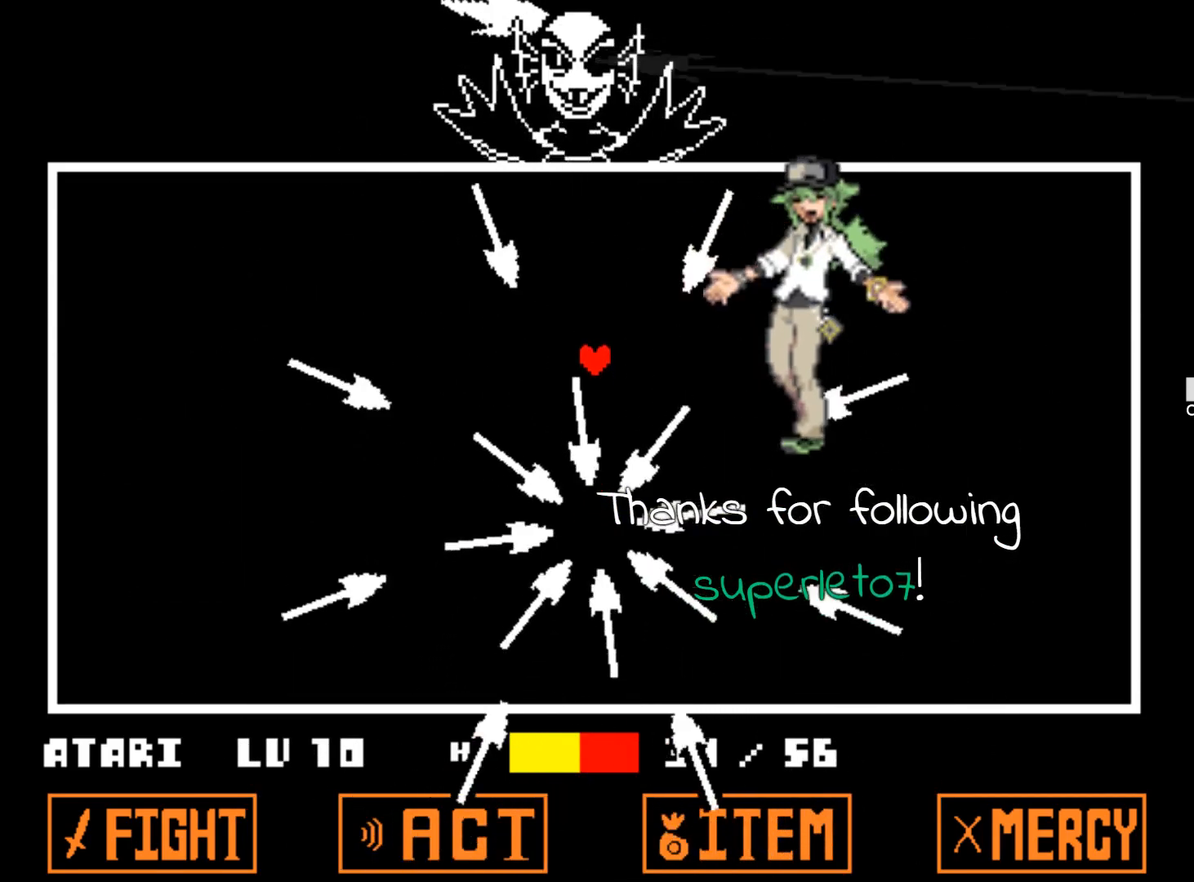
Gameplay with keyboard; each line is a JSON object with the keys held at the frame after it. "events" lists presses ("down") and releases ("up") of "1", "2", "3", "4", "5", "6", "7", "a", "alt", "b", "c", "caps_lock", "ctrl", "d", "down", "e", "f", "g", "h", "left", "n", "q", "r", "right", "s", "shift", "space", "super", "t", "tab", "tilde", "u", "up", "v", "w", "x", "y" and "z" between this image and that frame as [ms after this image, input, new state], when the widget could be followed in between. No other keys are recorded. Mouse input is not recorded.
{"keys": ["up"], "events": [[267, "up", "down"], [367, "left", "up"]]}
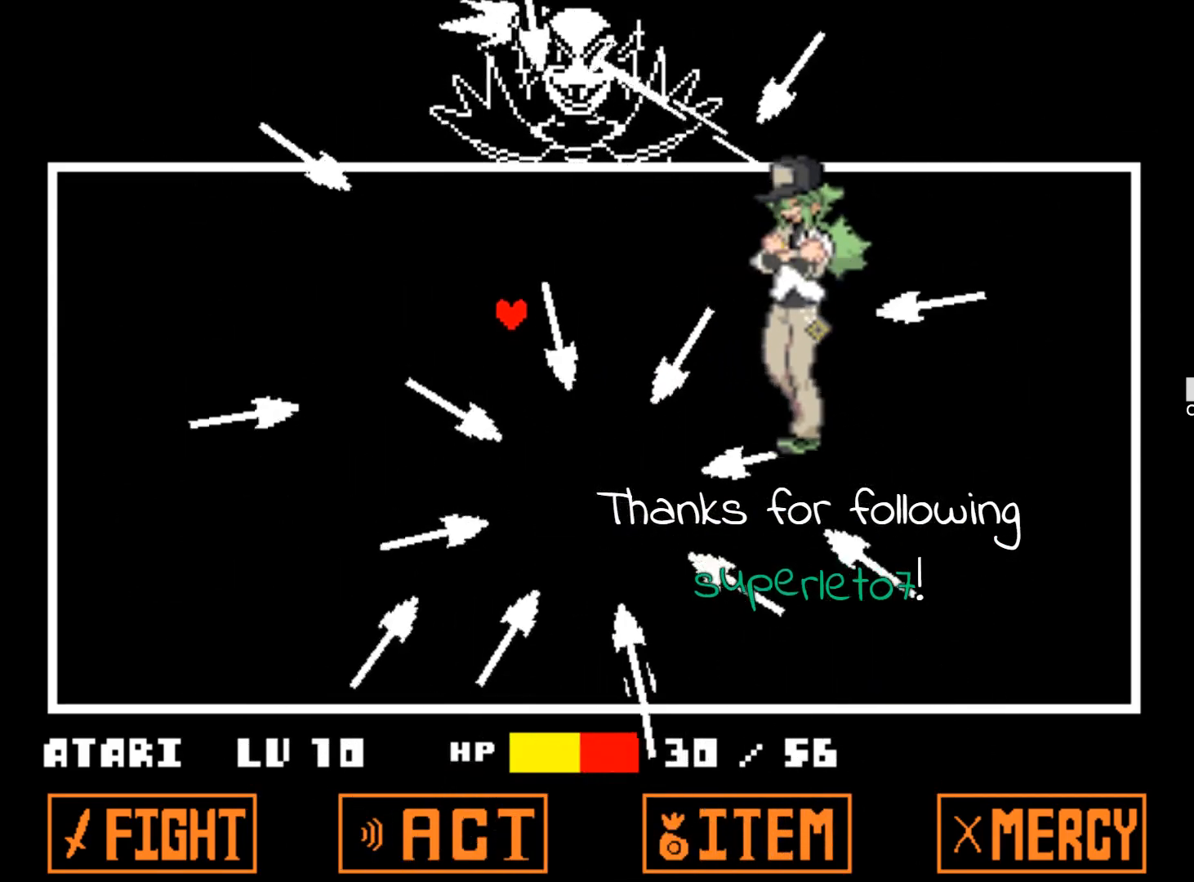
{"keys": ["left", "up"], "events": [[50, "left", "down"], [100, "up", "up"], [467, "up", "down"]]}
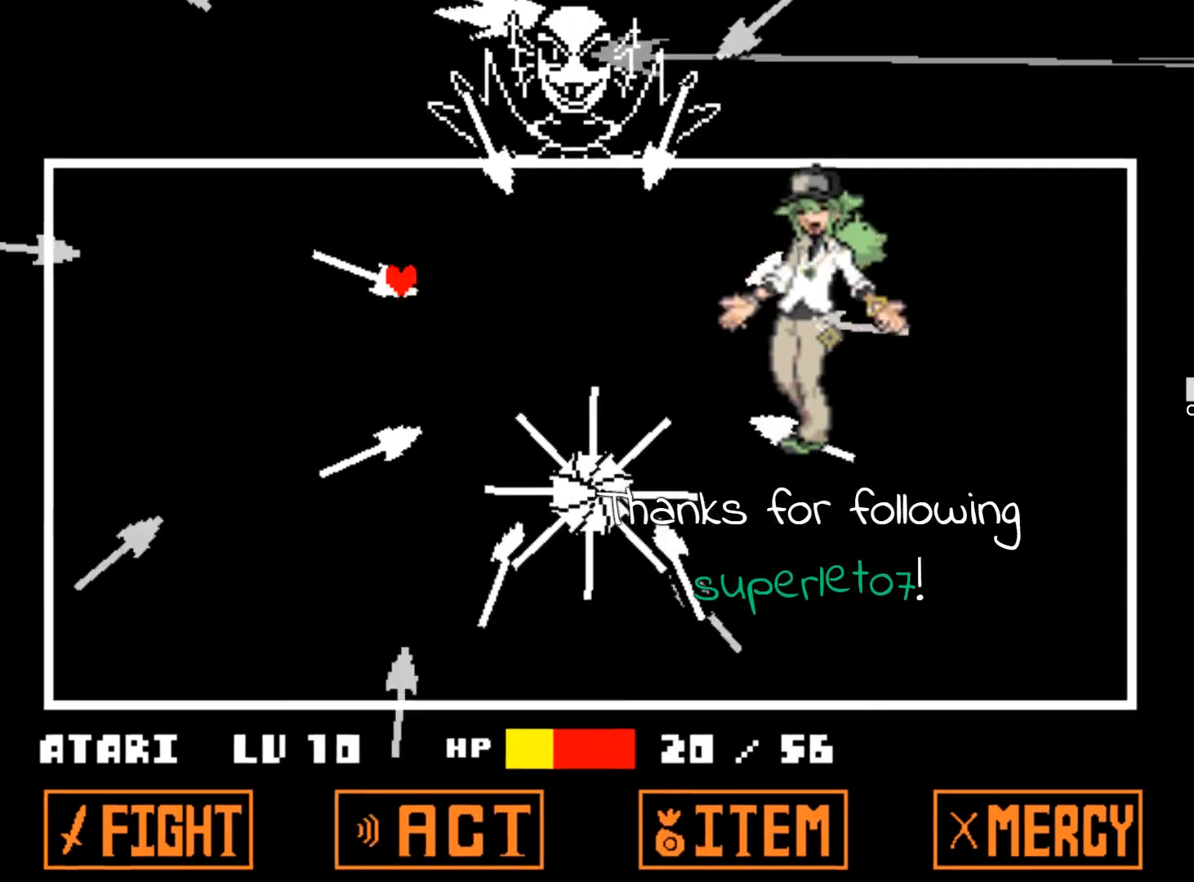
{"keys": ["left"], "events": [[17, "left", "up"], [200, "left", "down"], [200, "up", "up"]]}
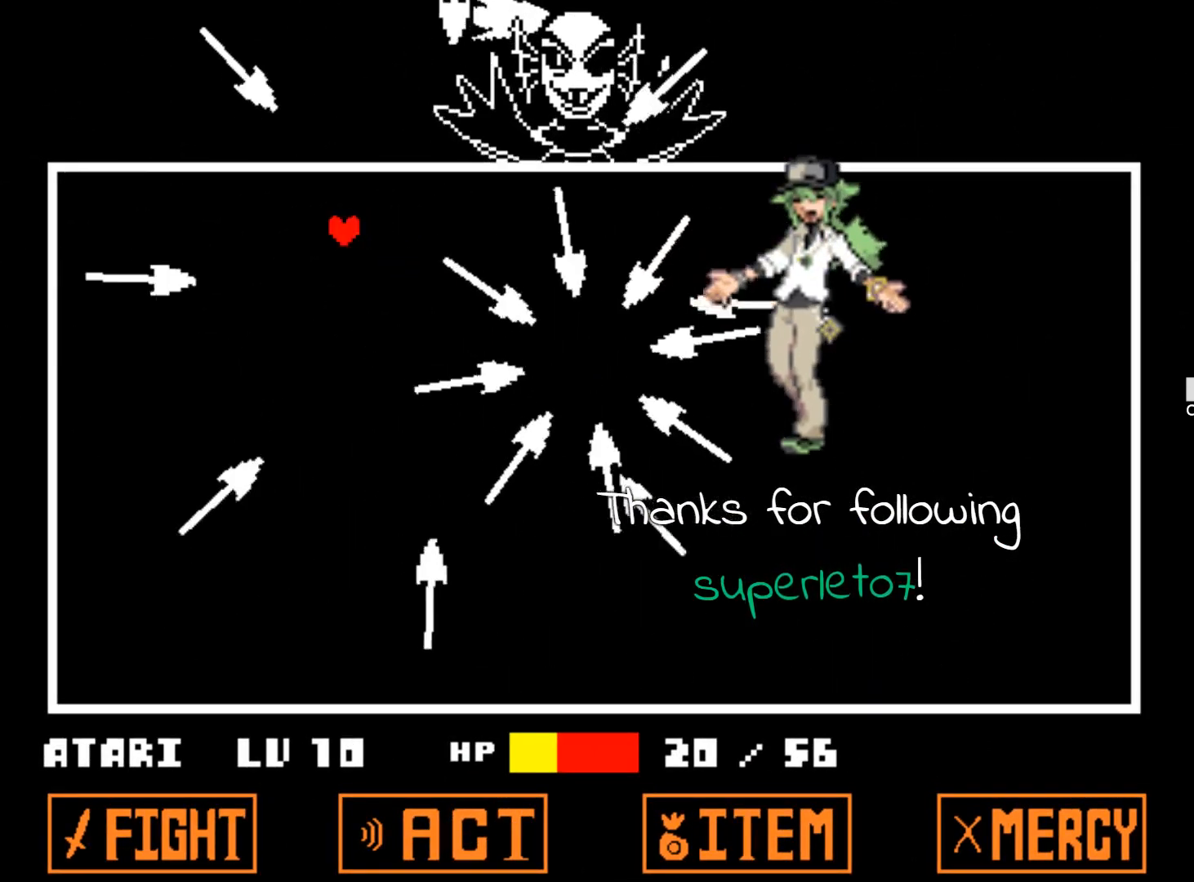
{"keys": ["left"], "events": [[134, "down", "down"], [167, "left", "up"], [317, "left", "down"], [400, "down", "up"]]}
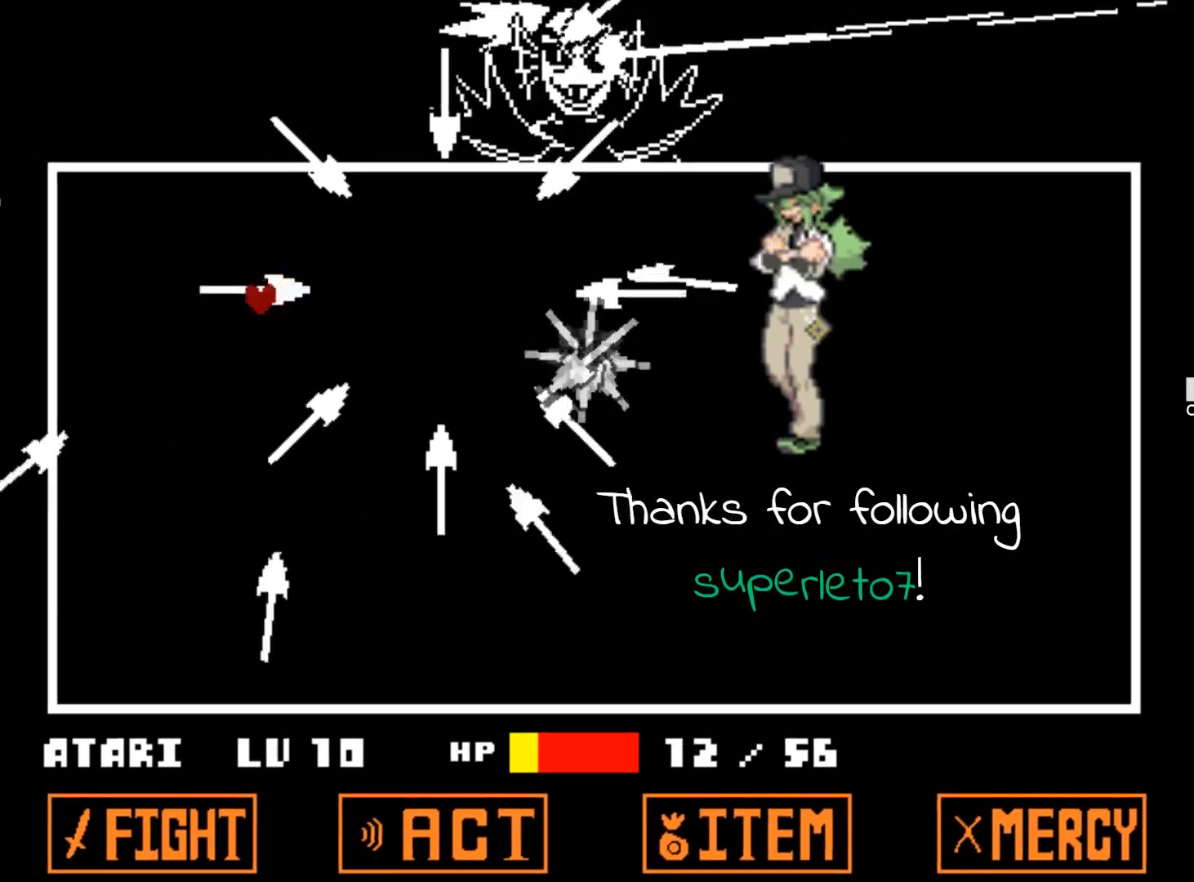
{"keys": ["right"], "events": [[234, "down", "down"], [284, "left", "up"], [334, "down", "up"], [334, "right", "down"]]}
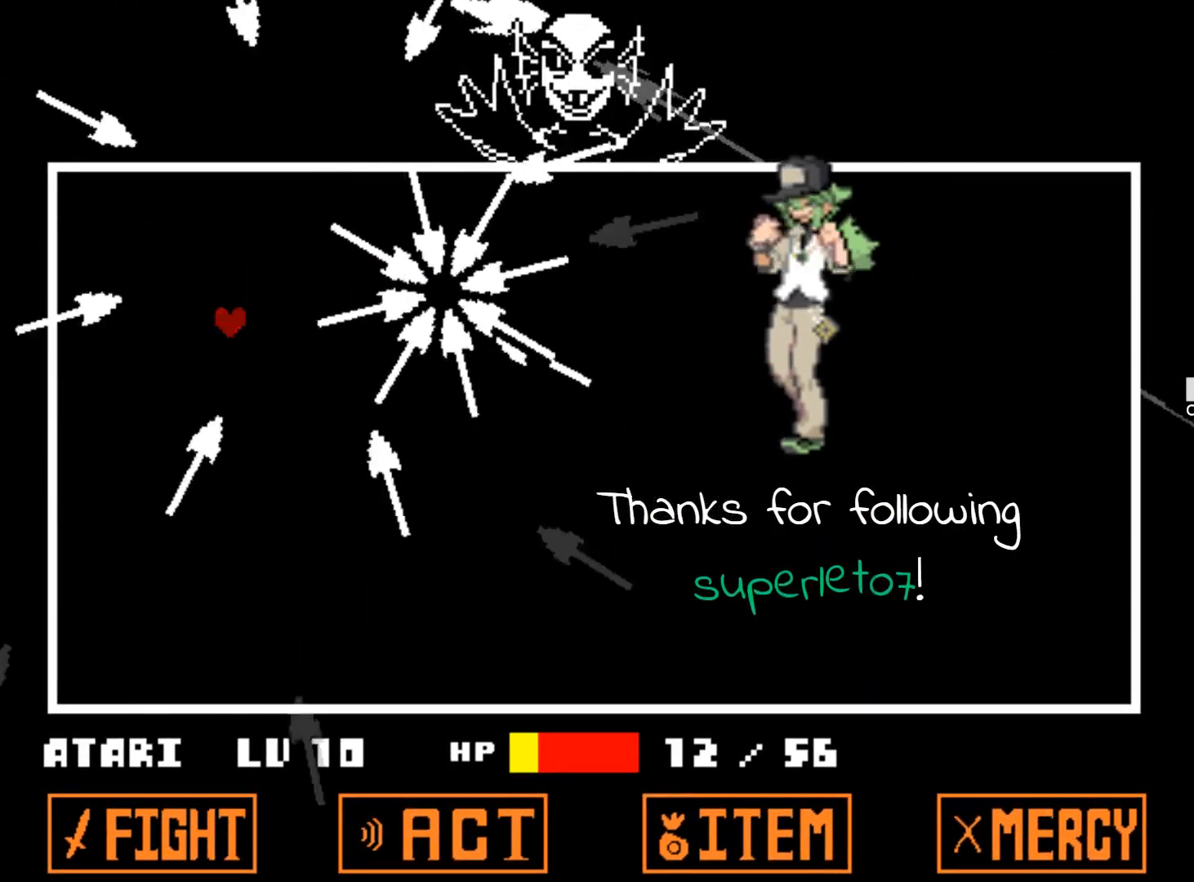
{"keys": ["down"], "events": [[17, "right", "up"], [200, "right", "down"], [434, "down", "down"], [484, "right", "up"]]}
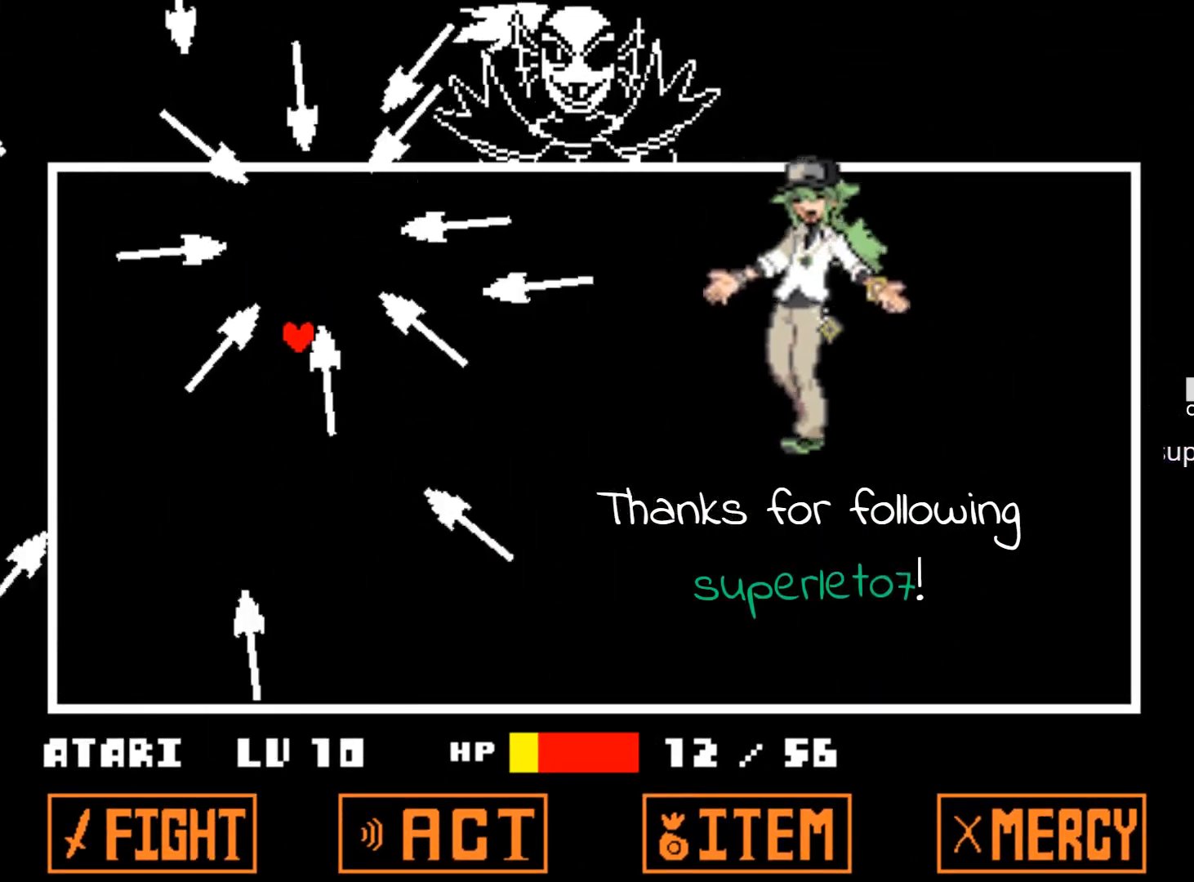
{"keys": [], "events": [[34, "left", "down"], [267, "left", "up"], [500, "down", "up"]]}
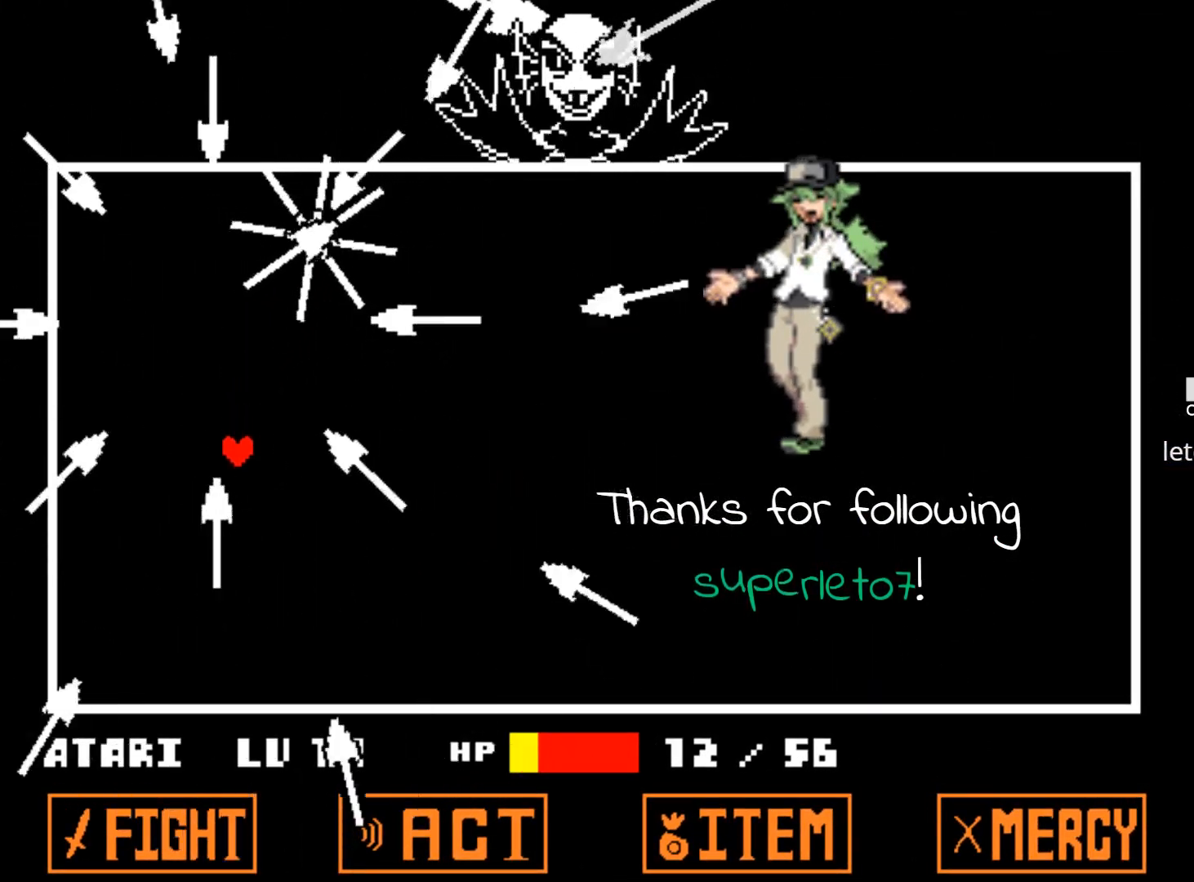
{"keys": ["down"], "events": [[134, "right", "down"], [284, "right", "up"], [384, "down", "down"]]}
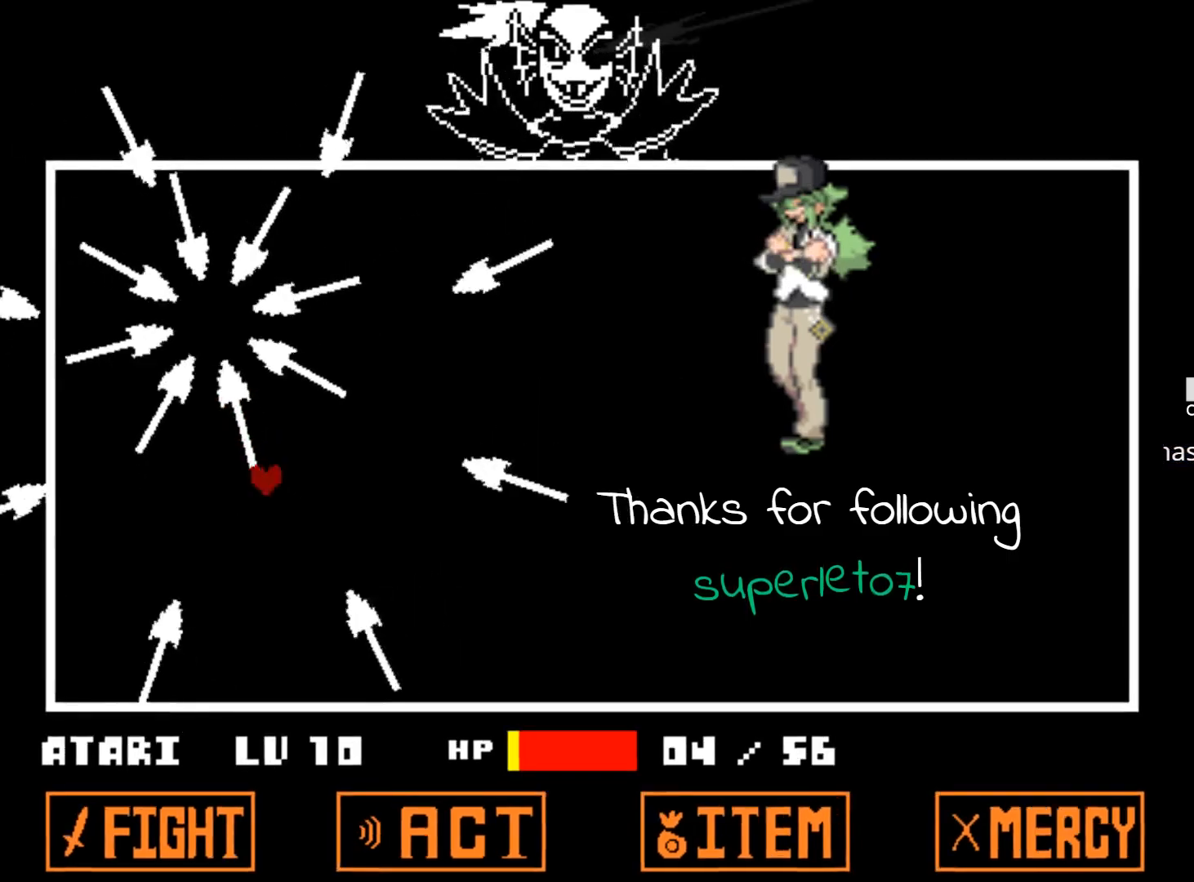
{"keys": ["right"], "events": [[350, "down", "up"], [484, "right", "down"]]}
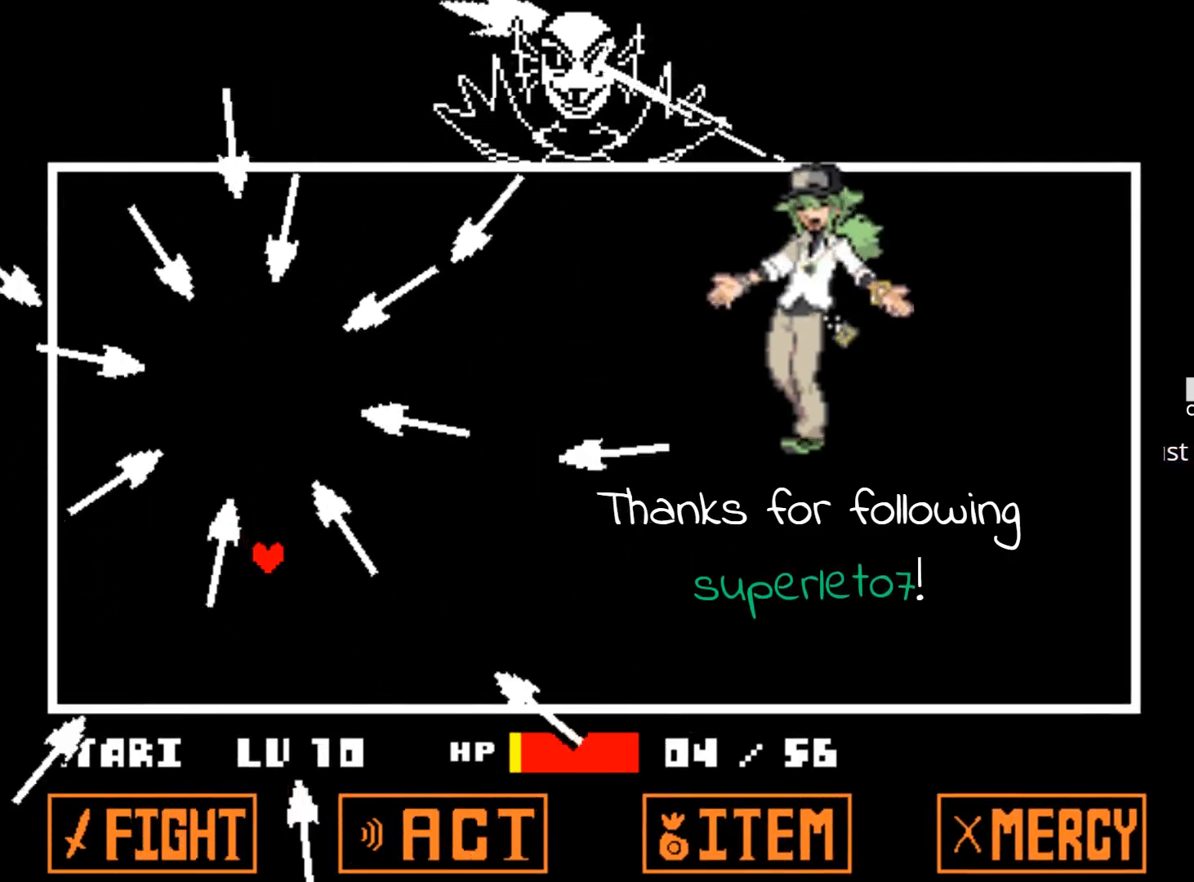
{"keys": [], "events": [[84, "right", "up"], [167, "down", "down"], [317, "down", "up"]]}
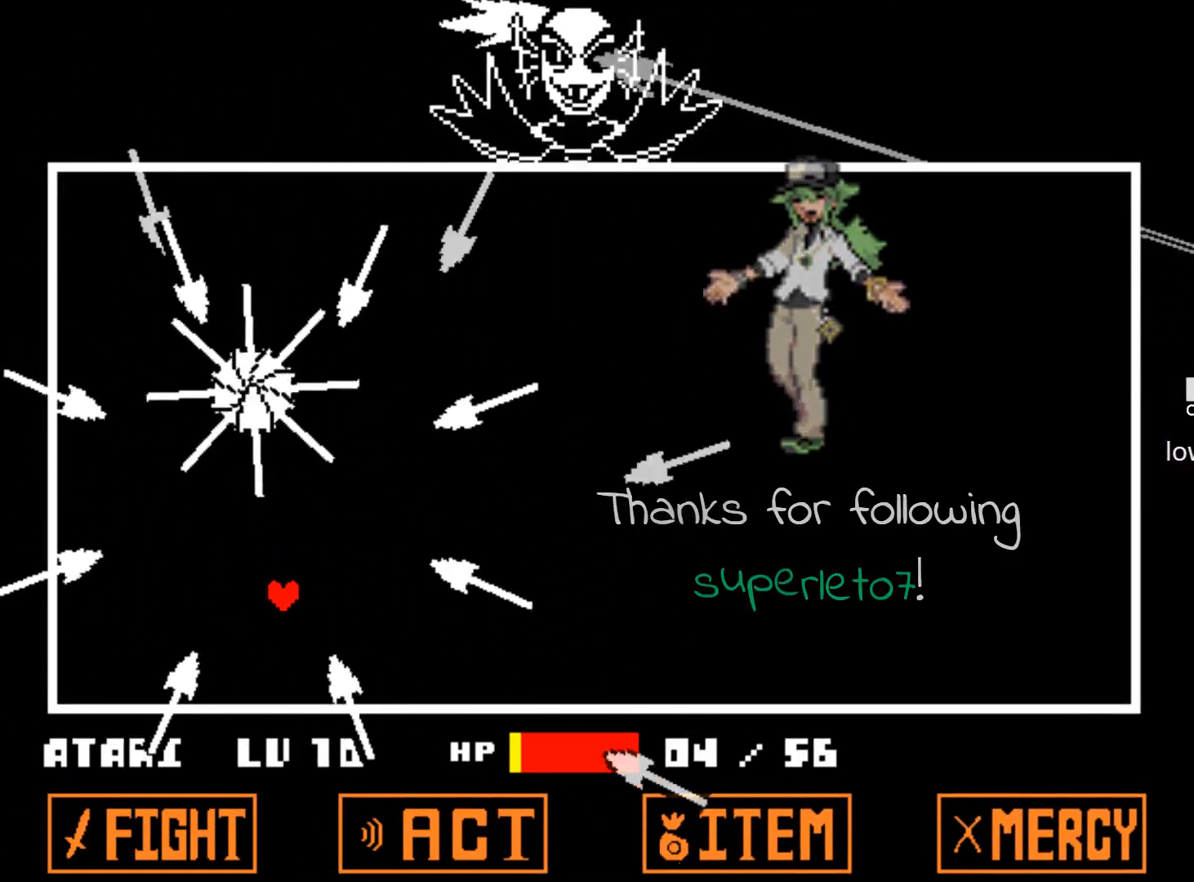
{"keys": ["down"], "events": [[100, "right", "down"], [234, "down", "down"], [284, "right", "up"]]}
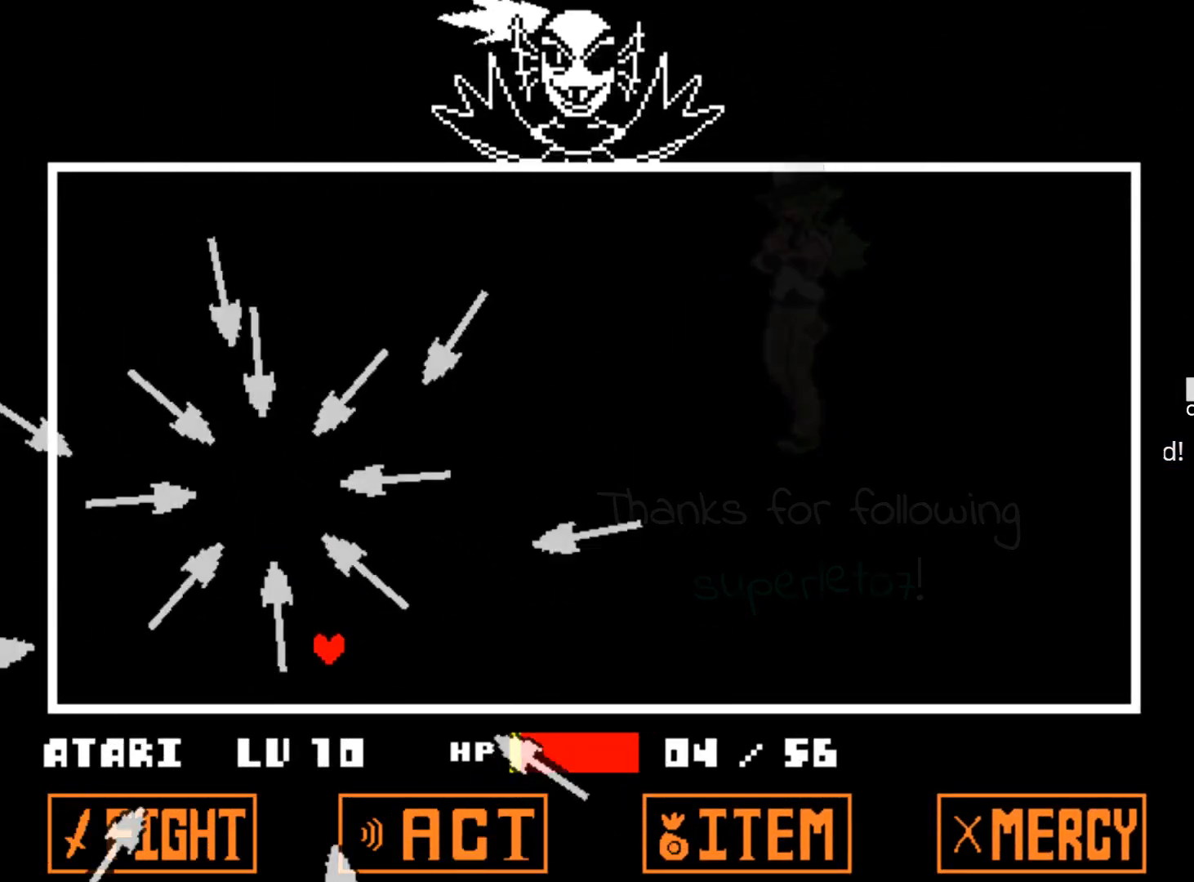
{"keys": [], "events": [[17, "down", "up"], [250, "right", "down"], [350, "right", "up"]]}
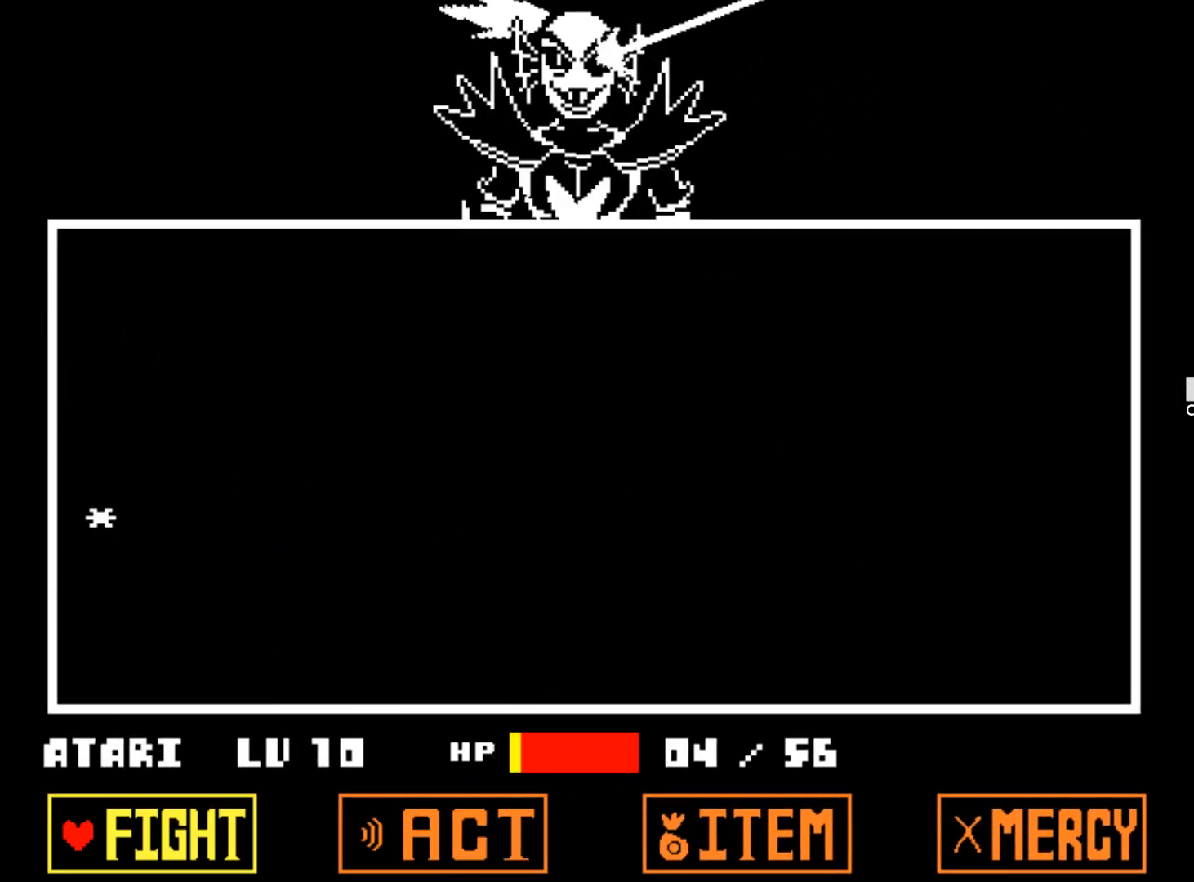
{"keys": [], "events": [[167, "right", "down"], [317, "right", "up"], [367, "right", "down"], [450, "right", "up"]]}
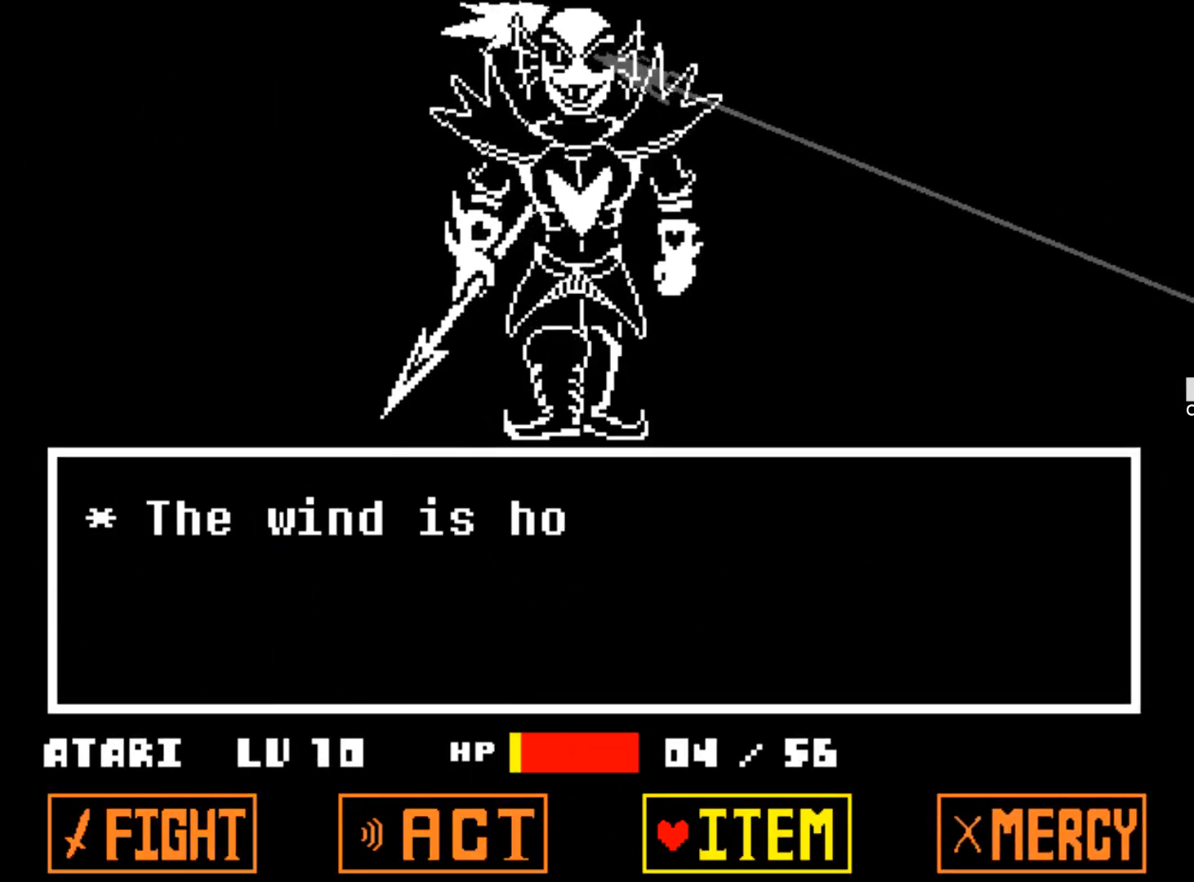
{"keys": ["right"], "events": [[50, "z", "down"], [150, "z", "up"], [467, "right", "down"]]}
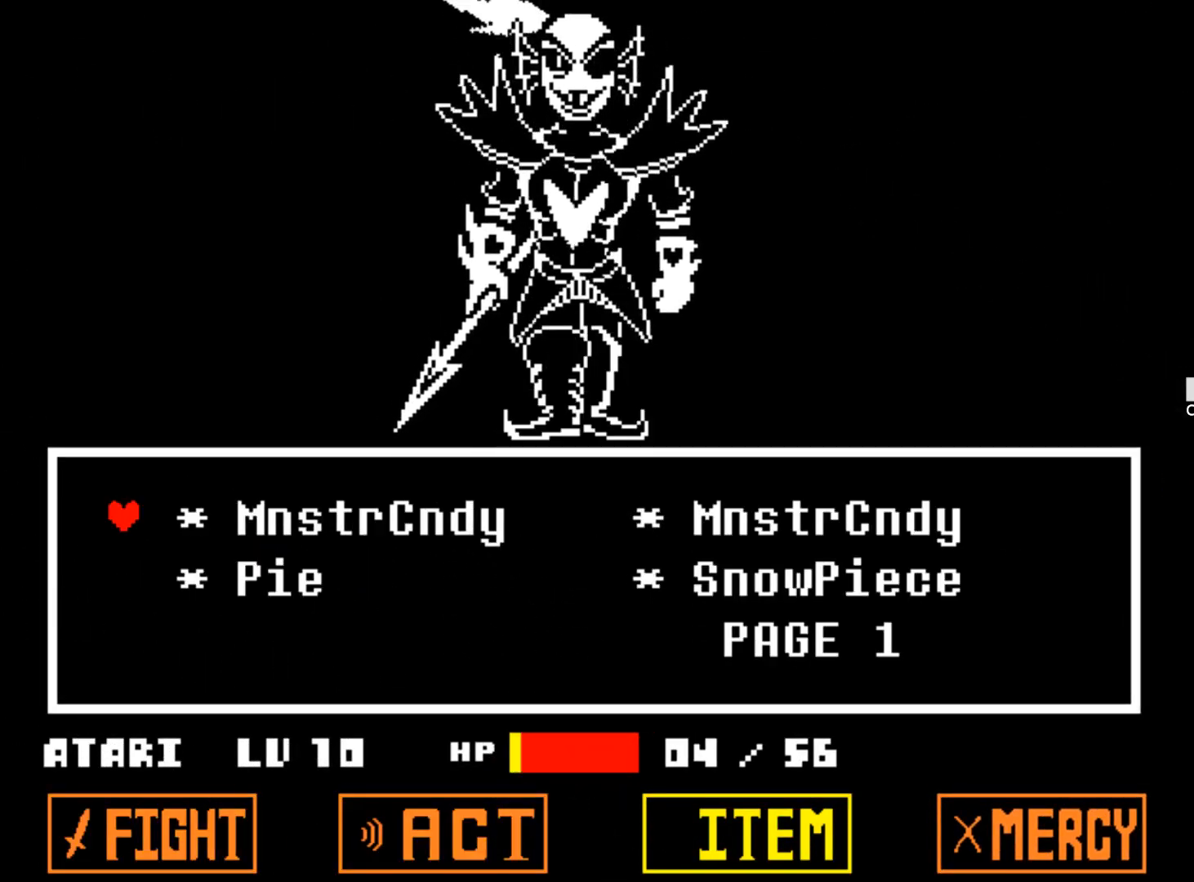
{"keys": [], "events": [[117, "right", "up"], [250, "down", "down"], [350, "down", "up"]]}
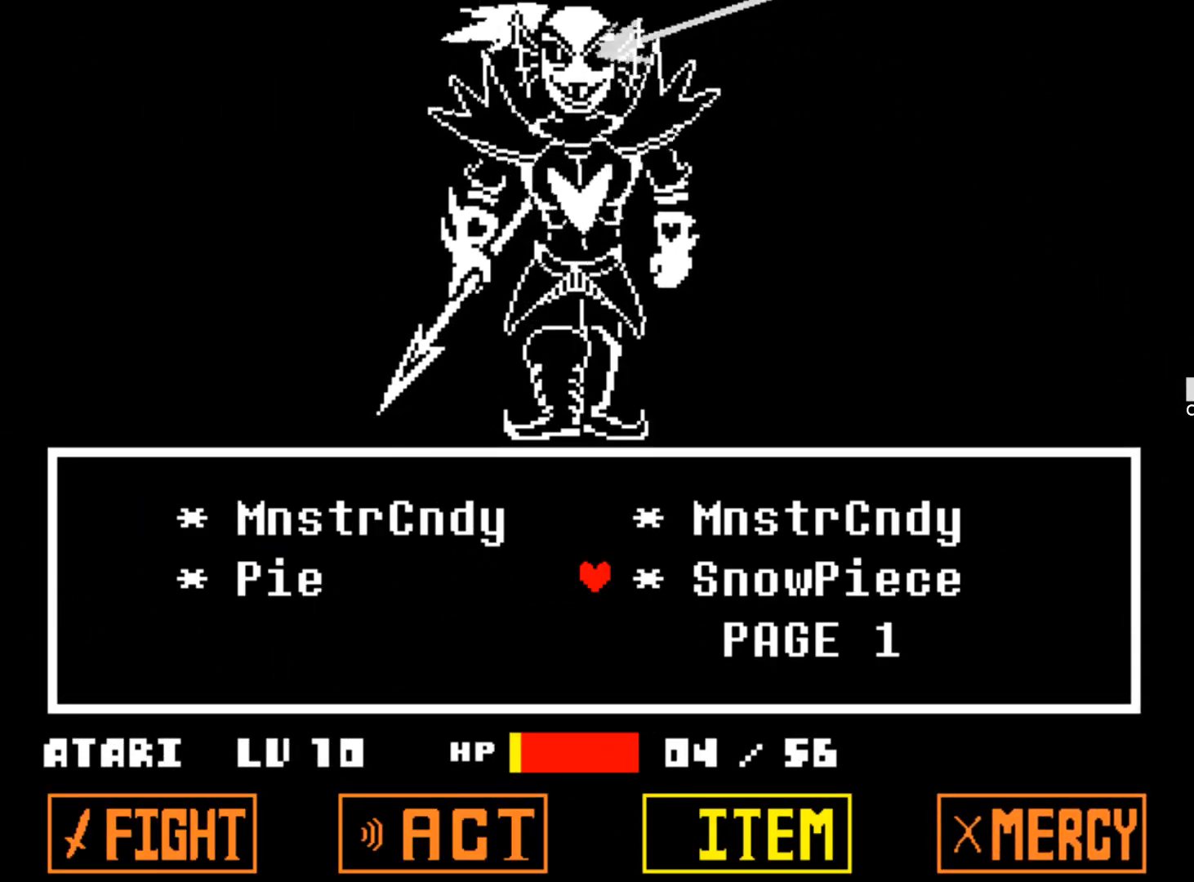
{"keys": [], "events": [[134, "z", "down"], [217, "z", "up"]]}
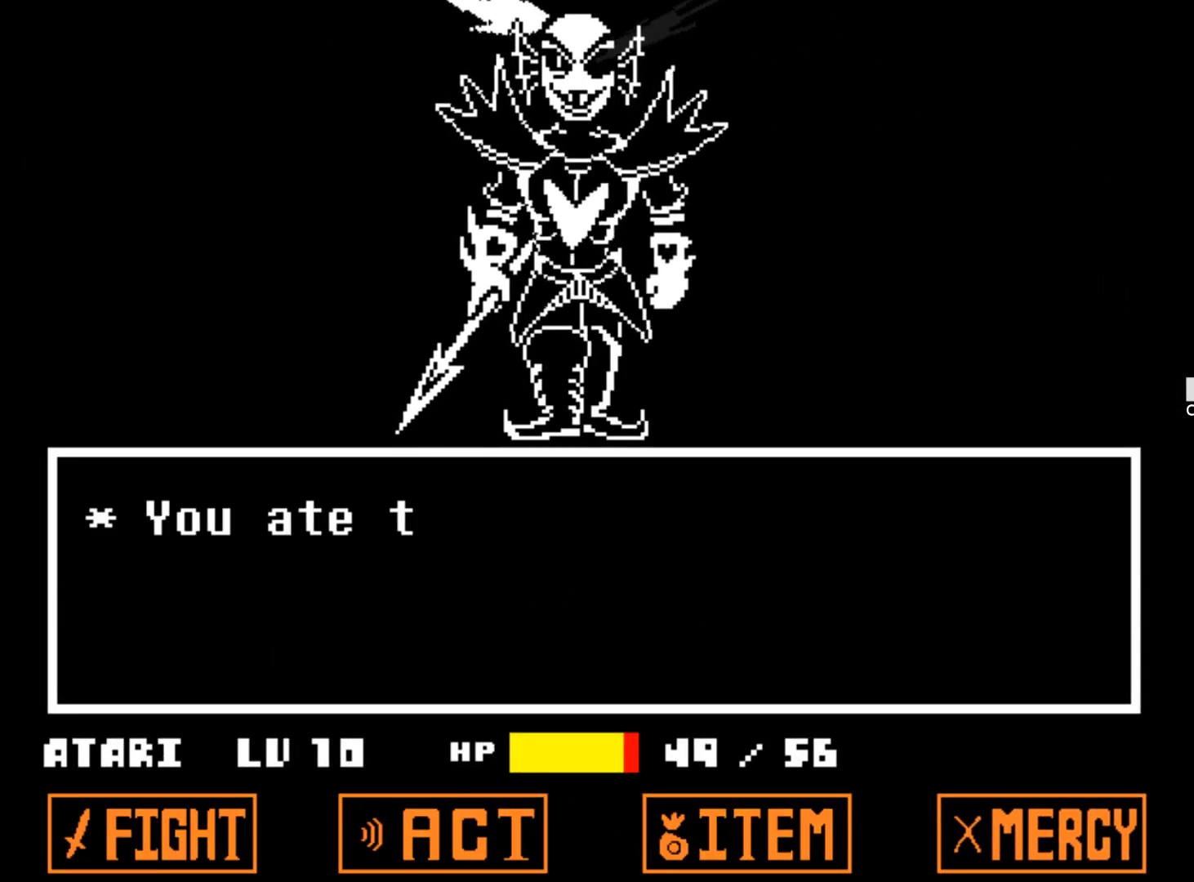
{"keys": [], "events": []}
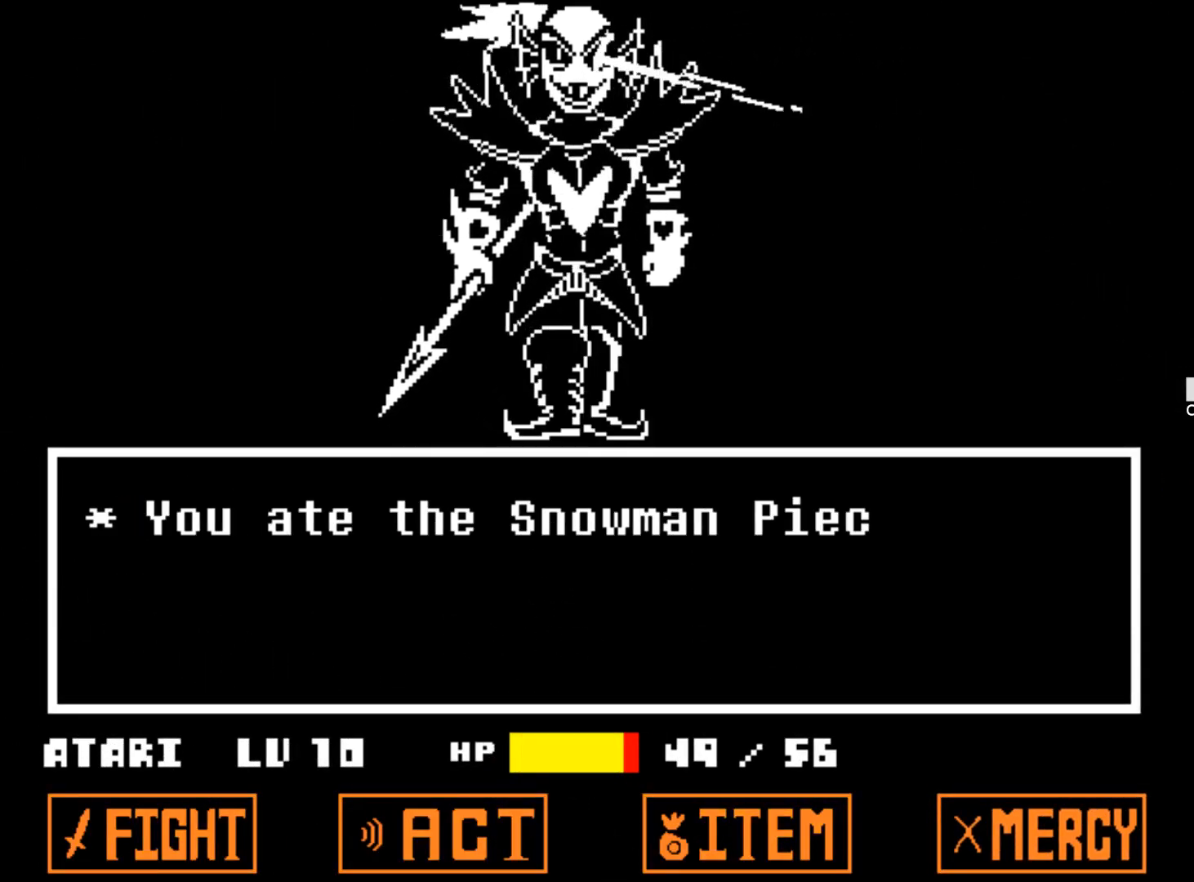
{"keys": [], "events": []}
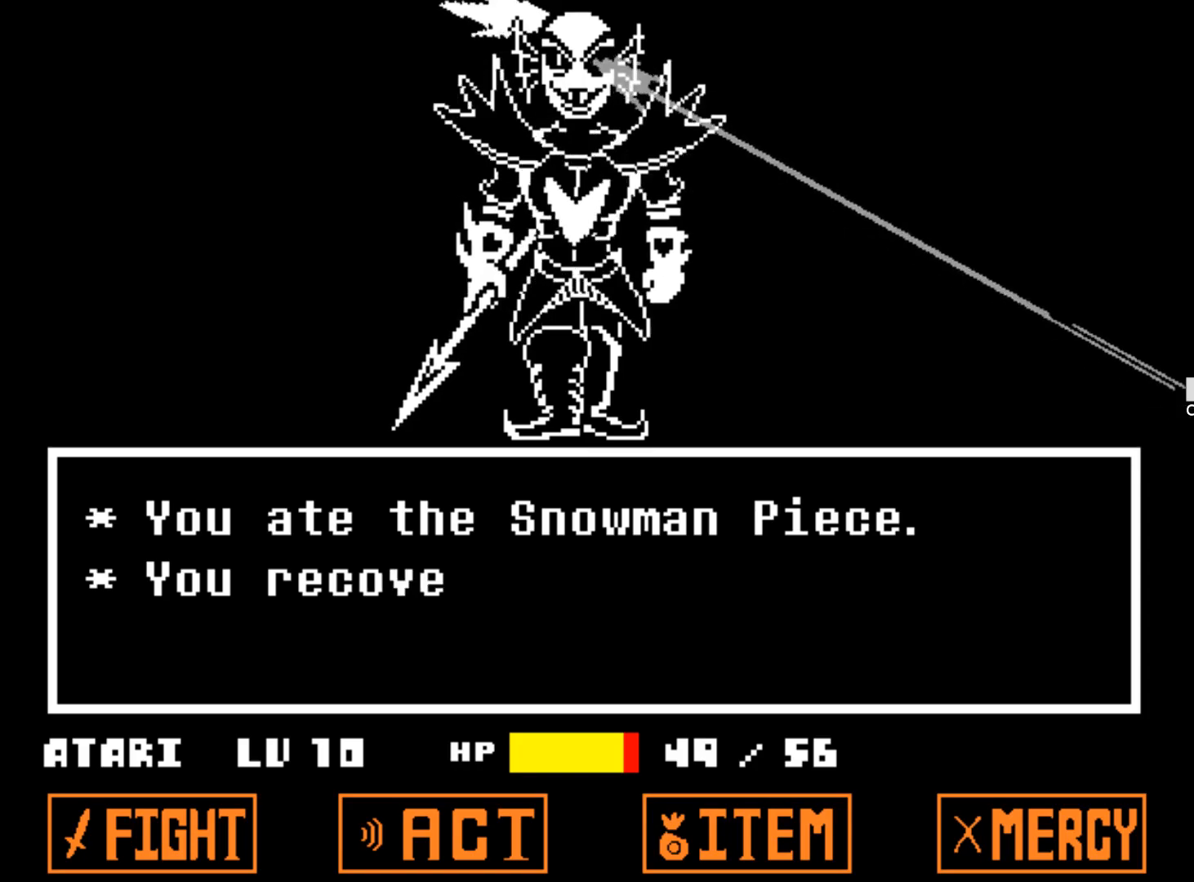
{"keys": ["z"], "events": [[450, "z", "down"]]}
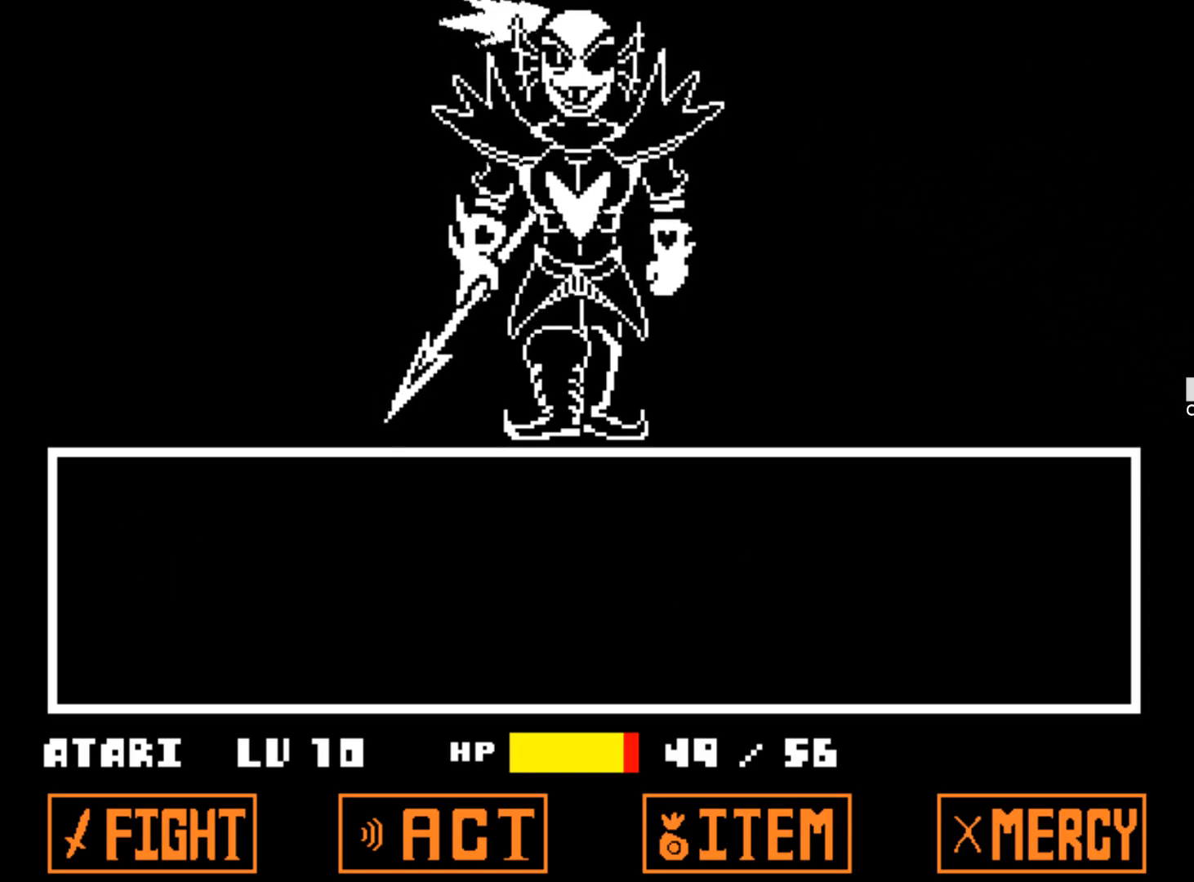
{"keys": [], "events": [[100, "z", "up"]]}
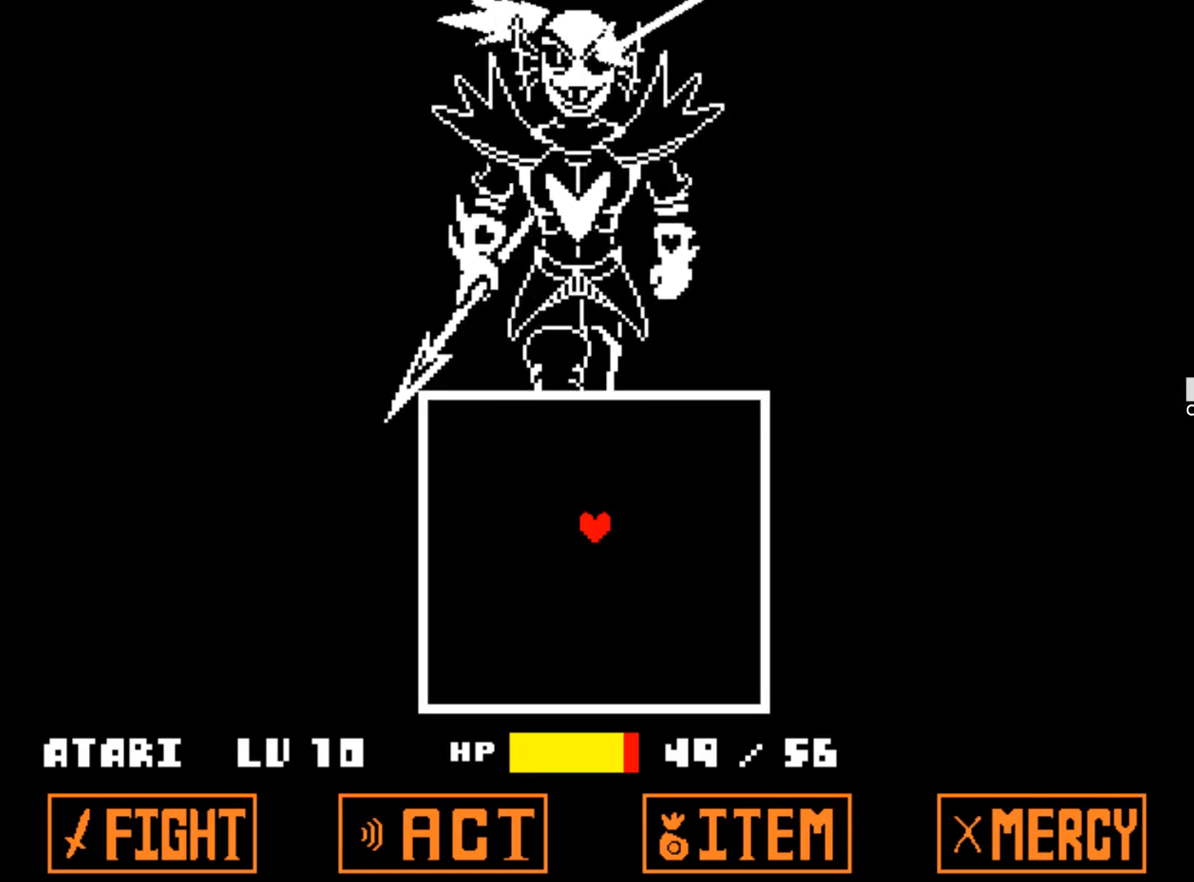
{"keys": [], "events": []}
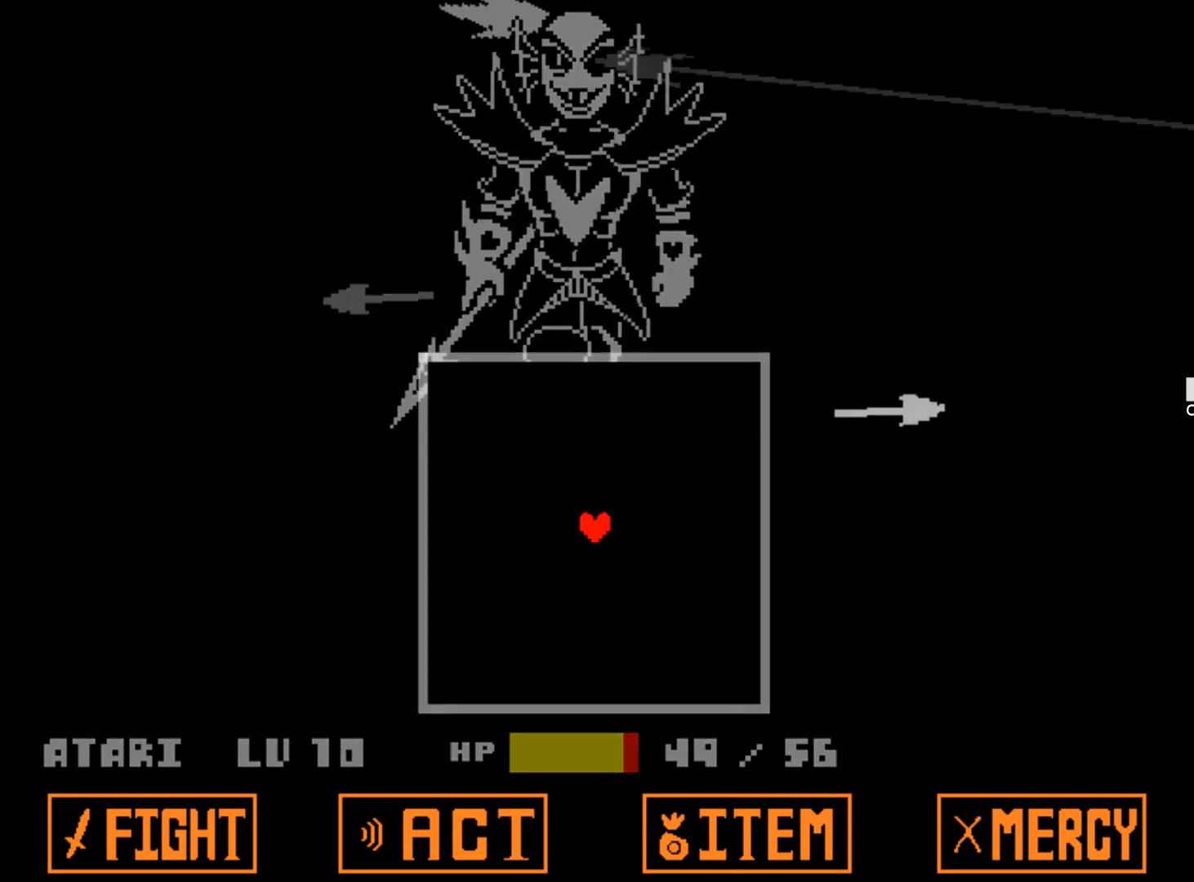
{"keys": [], "events": []}
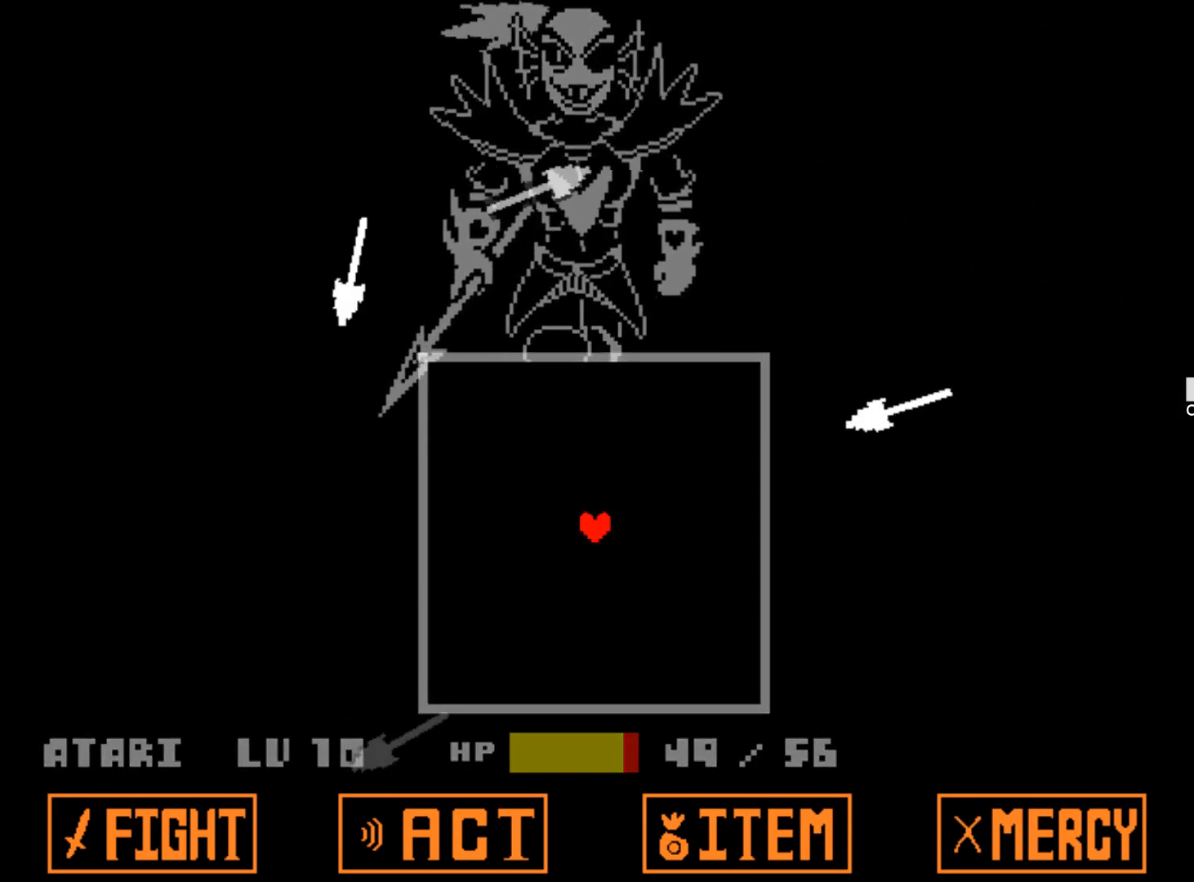
{"keys": ["up"], "events": [[234, "up", "down"]]}
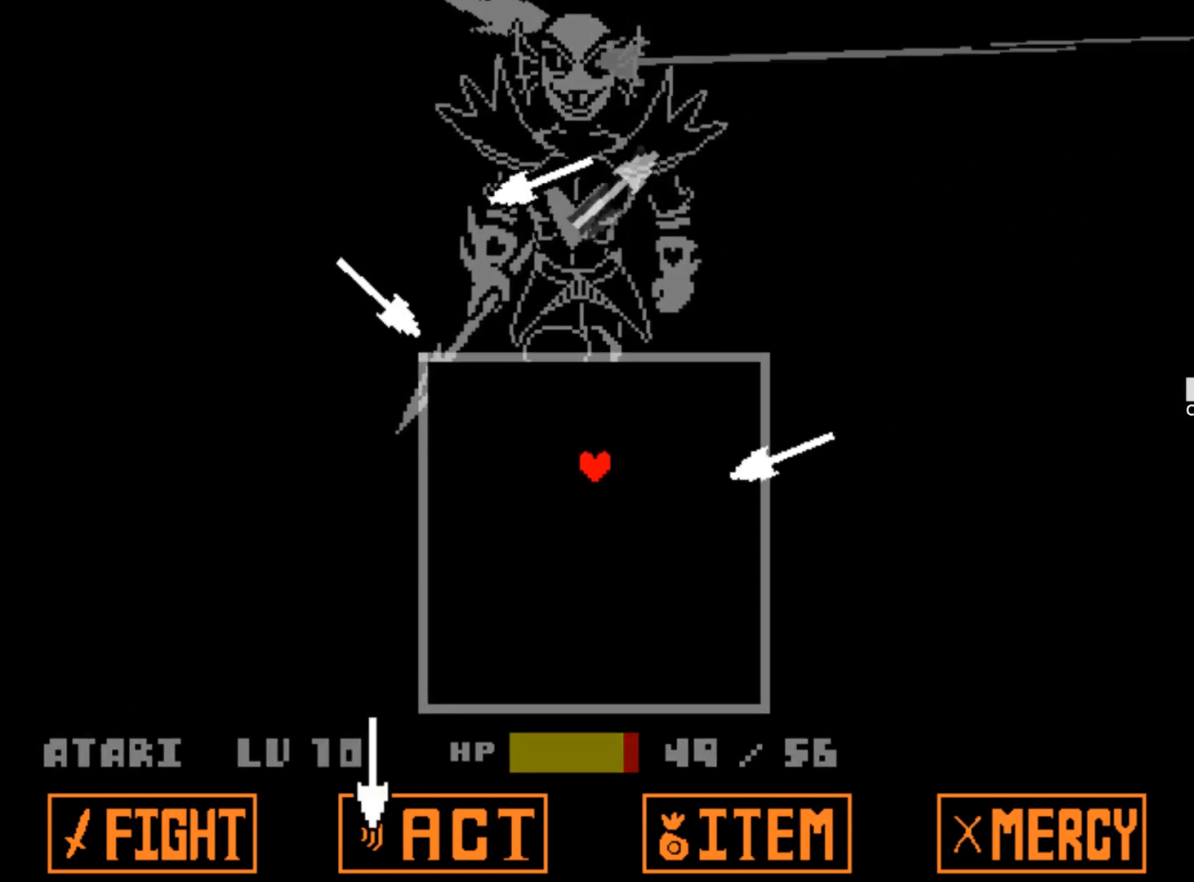
{"keys": ["right"], "events": [[17, "right", "down"], [150, "up", "up"]]}
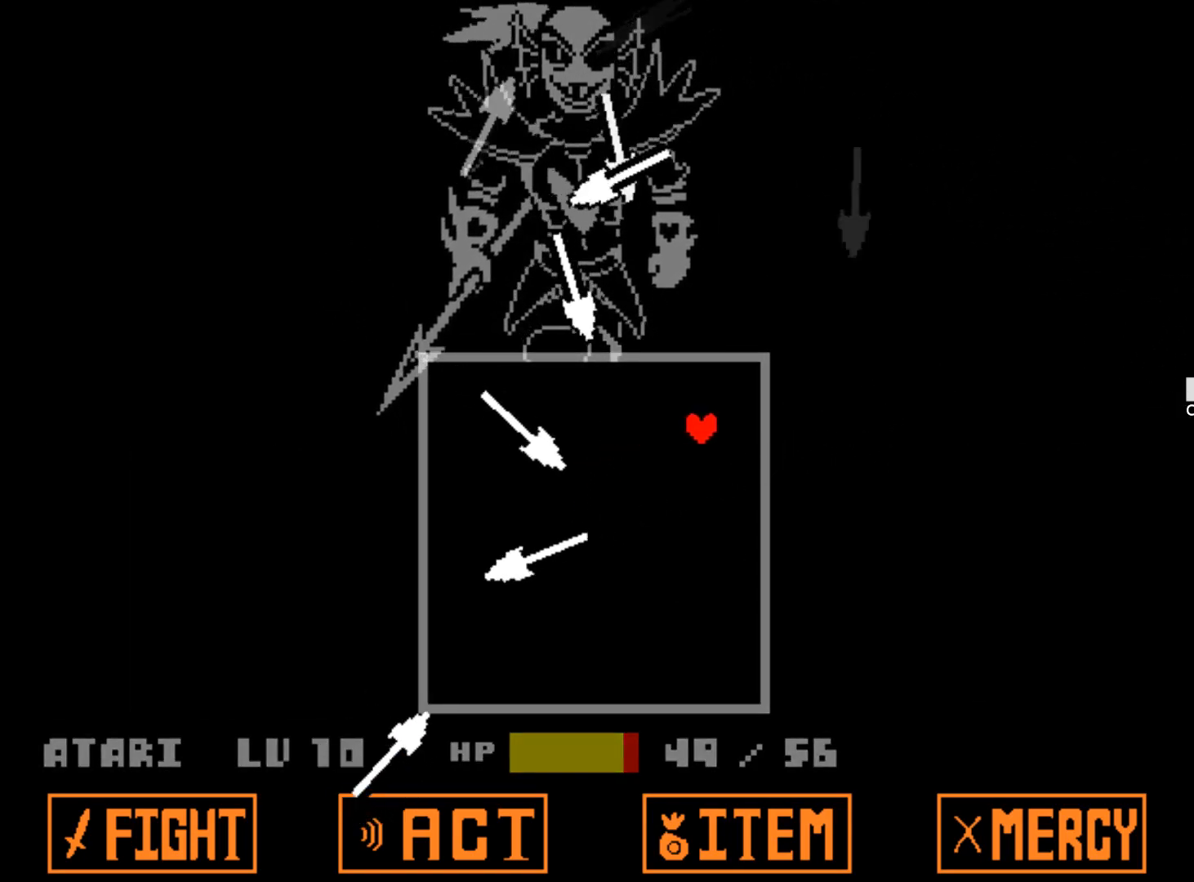
{"keys": ["up"], "events": [[134, "up", "down"], [217, "right", "up"]]}
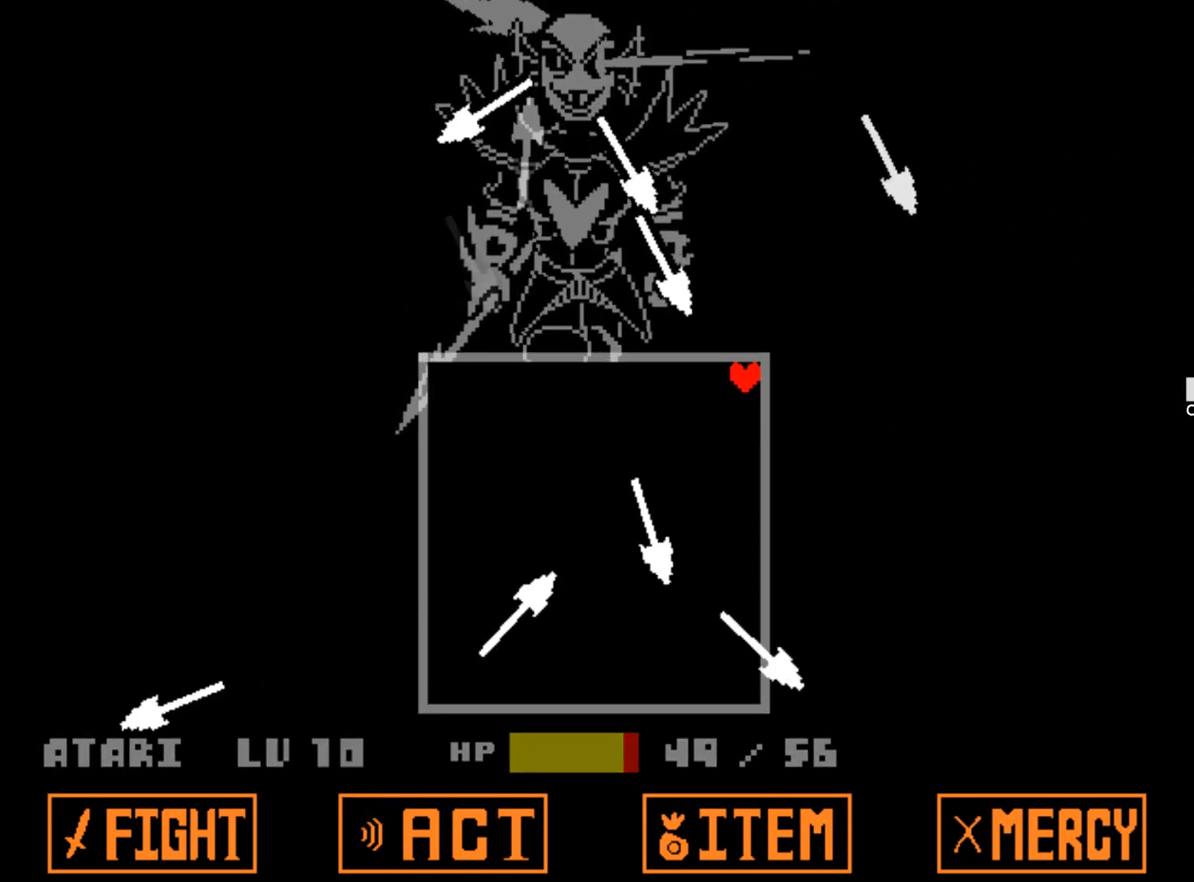
{"keys": ["left"], "events": [[384, "left", "down"], [417, "up", "up"]]}
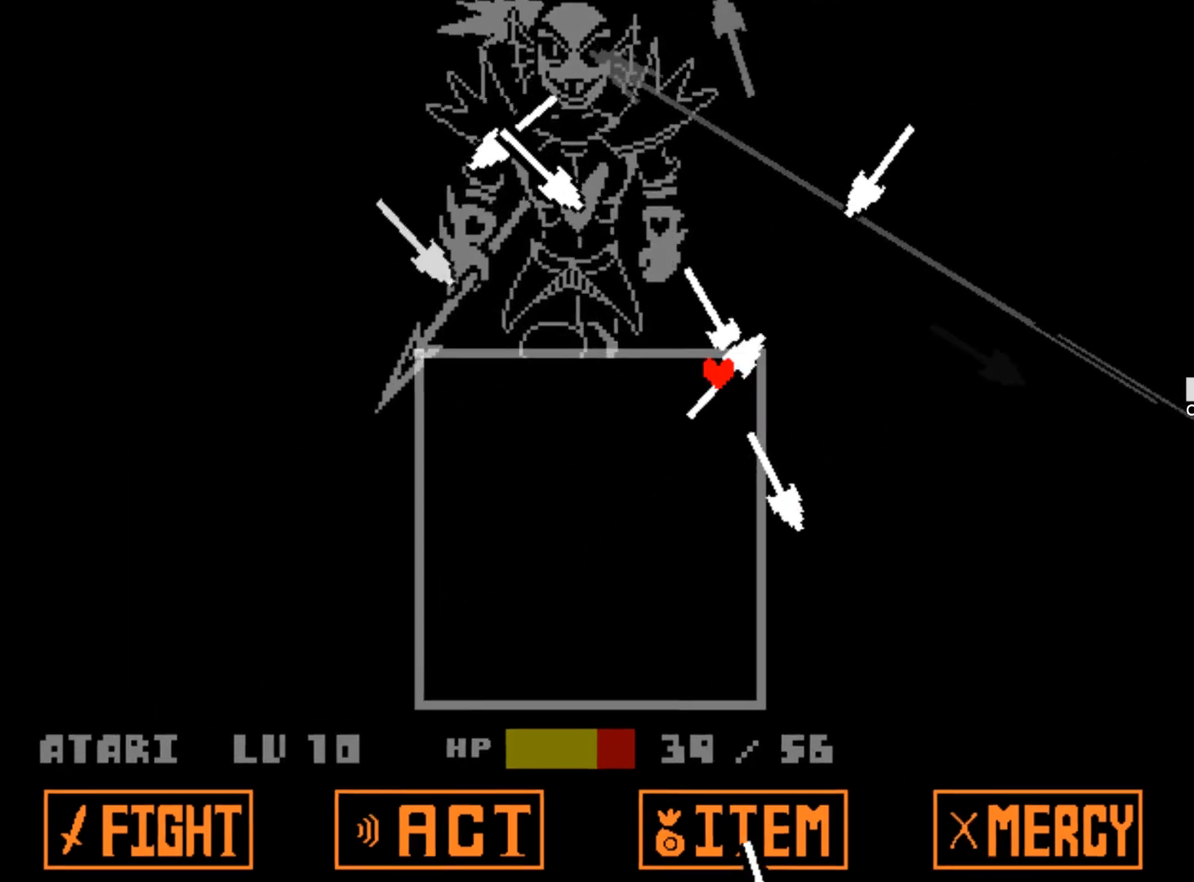
{"keys": ["left"], "events": []}
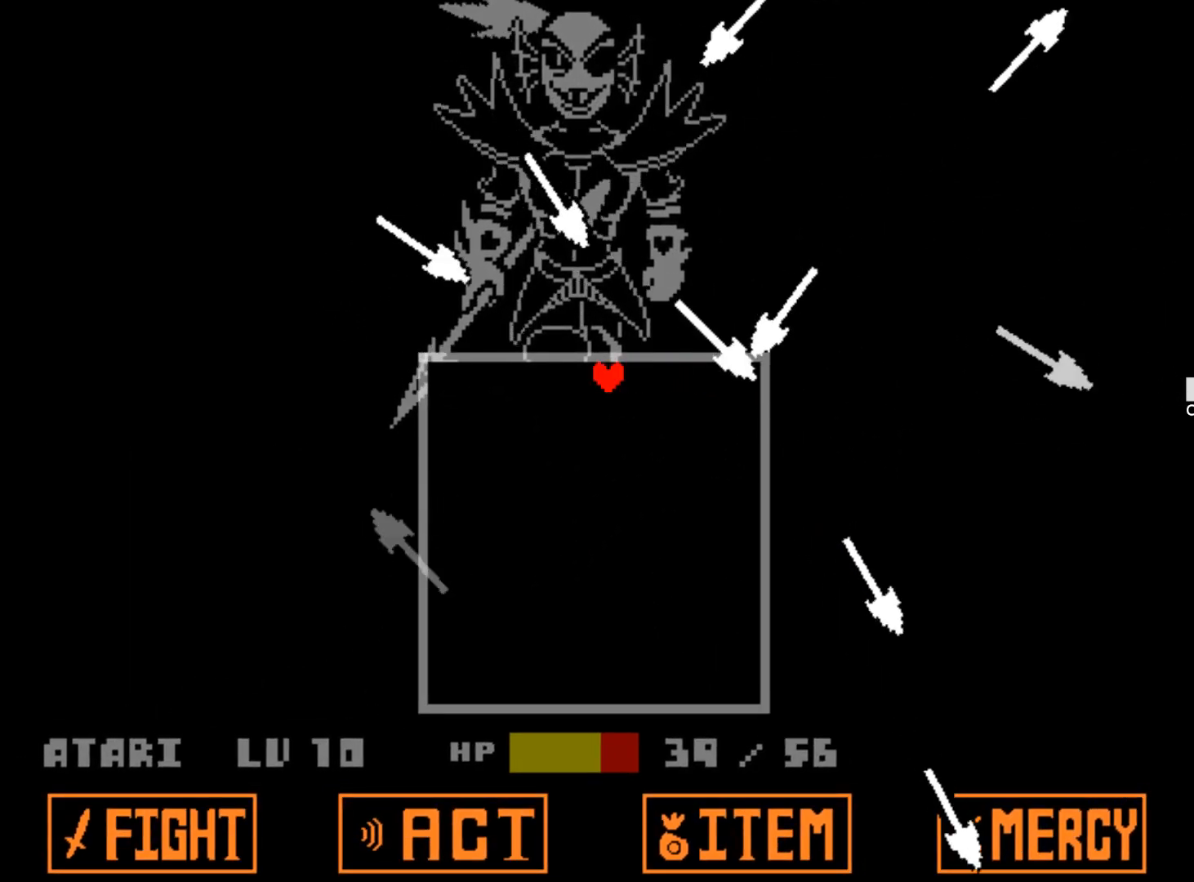
{"keys": ["left"], "events": []}
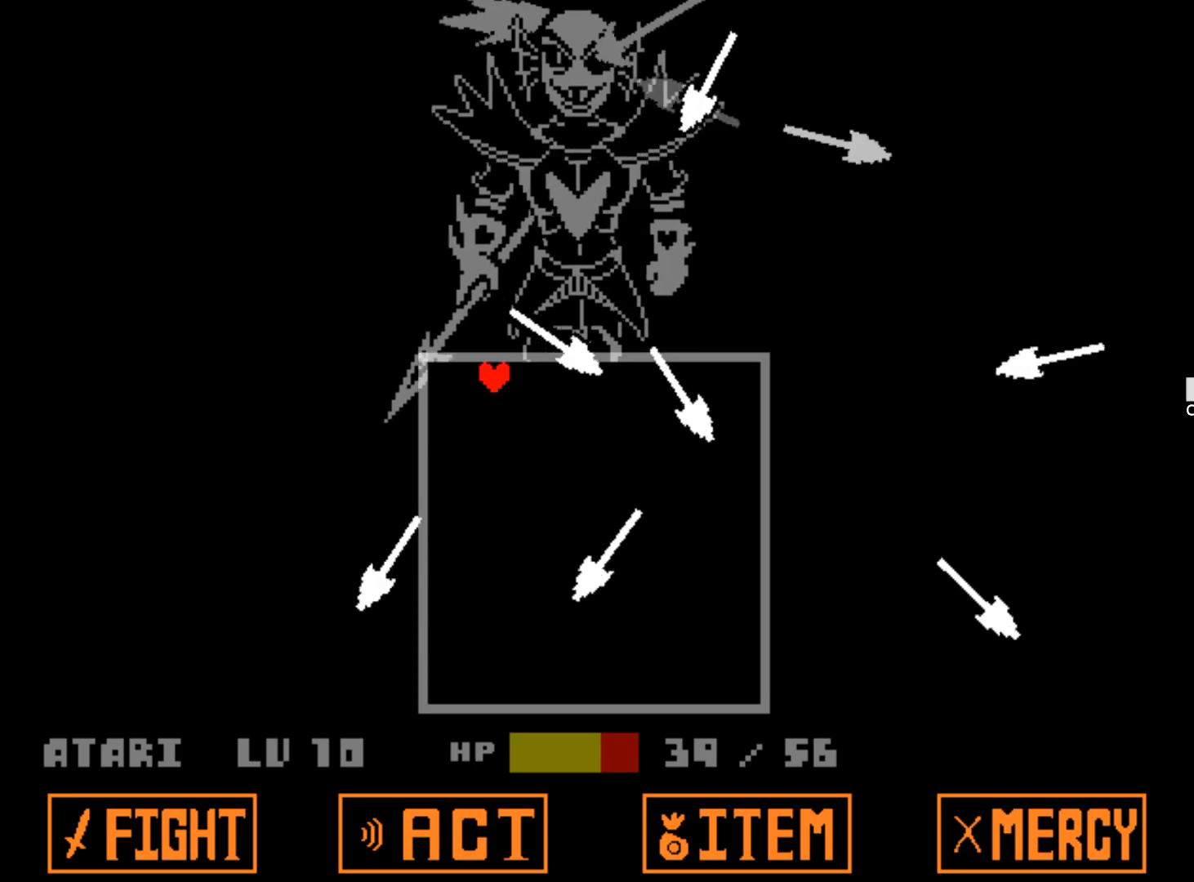
{"keys": ["down"], "events": [[417, "down", "down"], [417, "left", "up"], [417, "right", "down"], [467, "right", "up"]]}
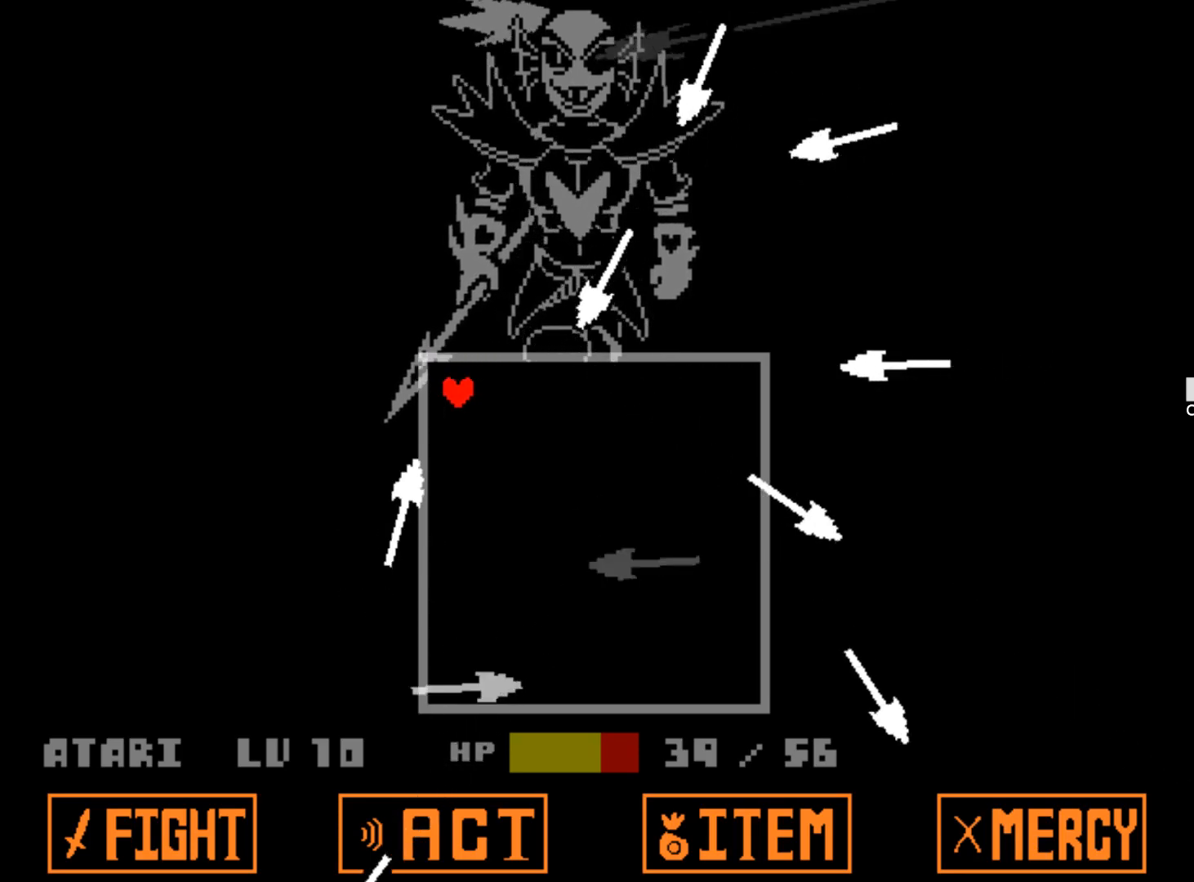
{"keys": ["down"], "events": []}